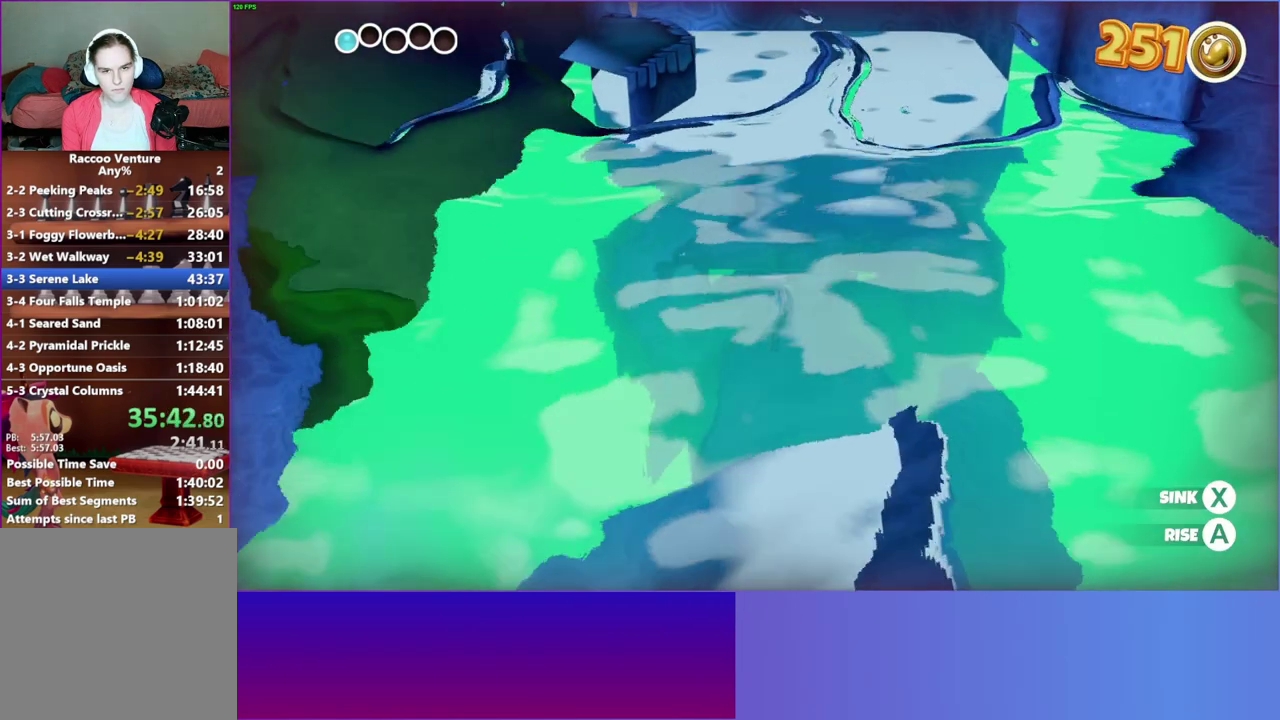
Gameplay with a controller (Xbox layout); each line is a JSON object with the inputs held at the frame after it. "events" lists button and stick changes between this image and that frame as [ms after this image, input, new state], when the widget could be followed in between. This overlay highlights the sticks when they move; stick clicks (L3 R3) are not distinguishable. Not read: L3 R3 left_stick.
{"buttons": ["A"], "right_stick": "center", "events": []}
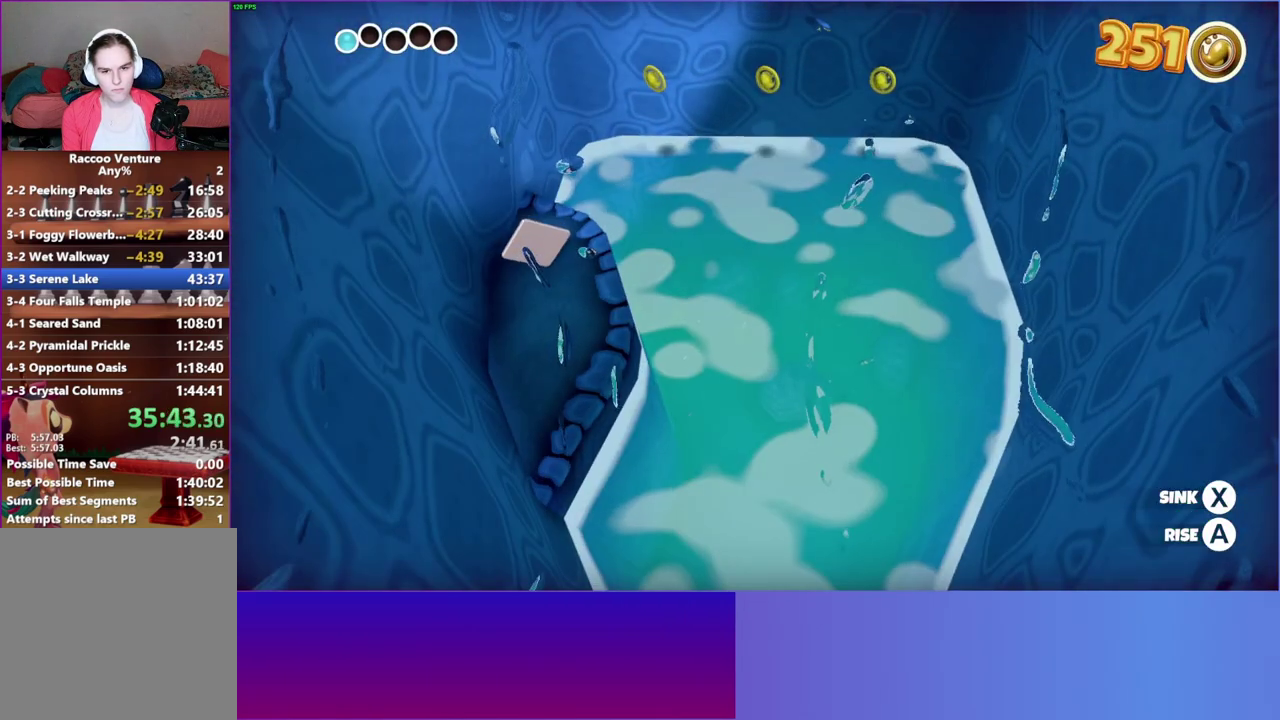
{"buttons": ["A"], "right_stick": "center", "events": []}
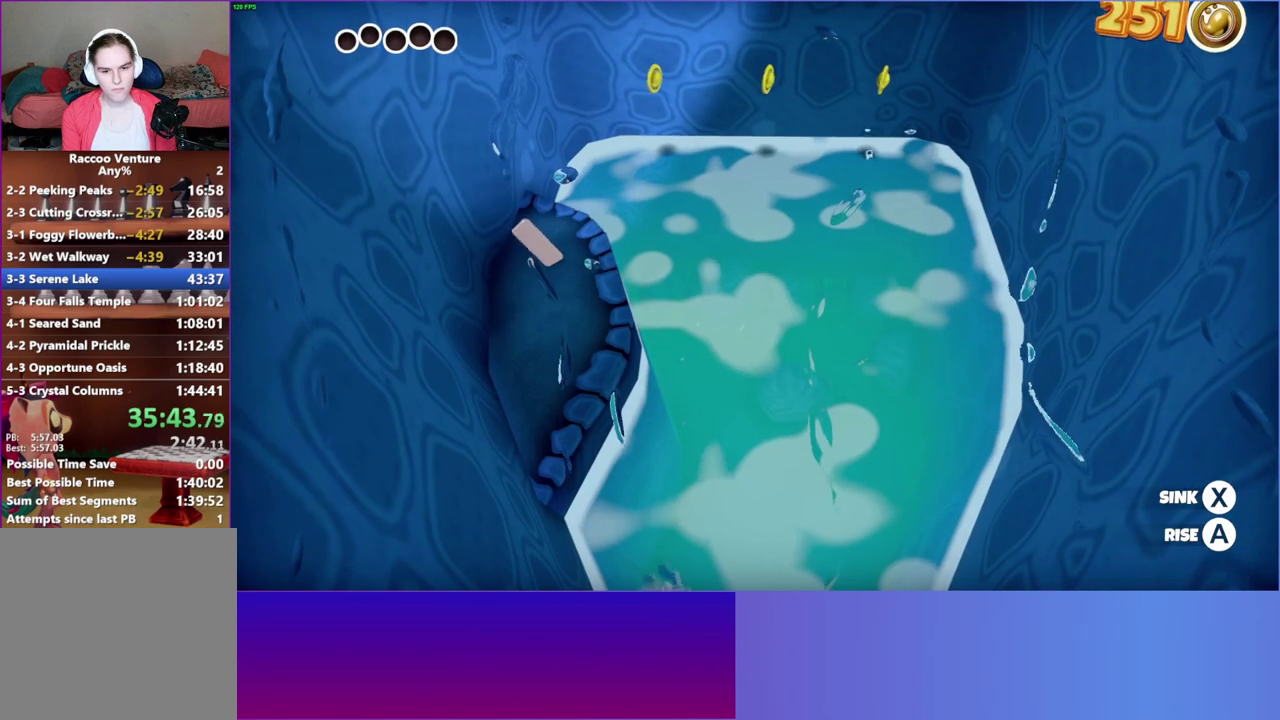
{"buttons": ["A"], "right_stick": "center", "events": [[217, "A", "up"], [300, "A", "down"], [417, "A", "up"], [500, "A", "down"]]}
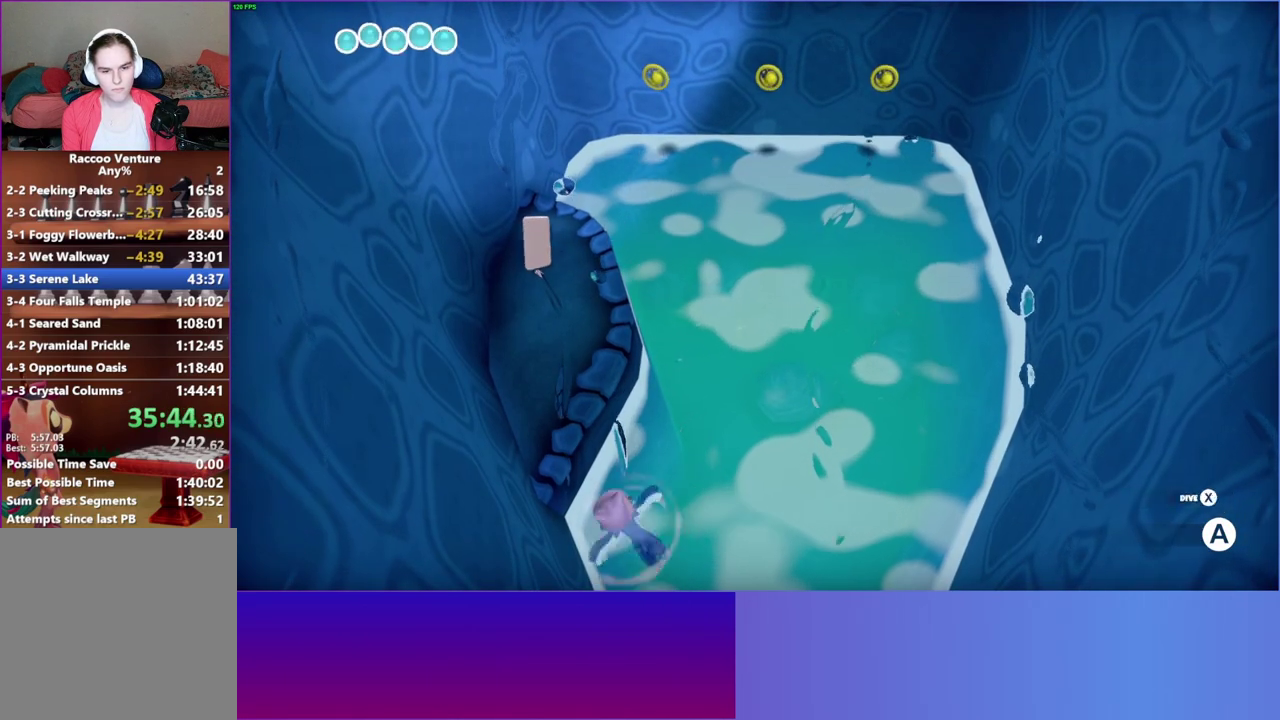
{"buttons": [], "right_stick": "center", "events": [[100, "A", "up"], [200, "A", "down"], [300, "A", "up"]]}
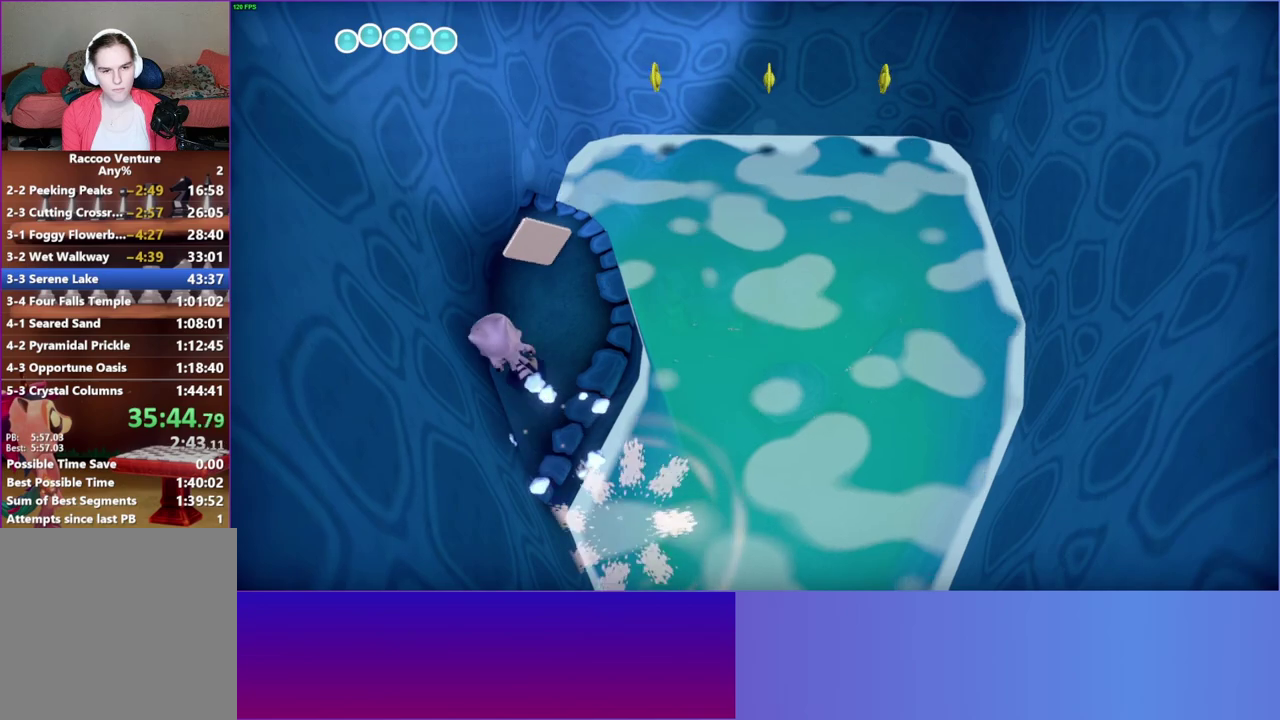
{"buttons": [], "right_stick": "center", "events": []}
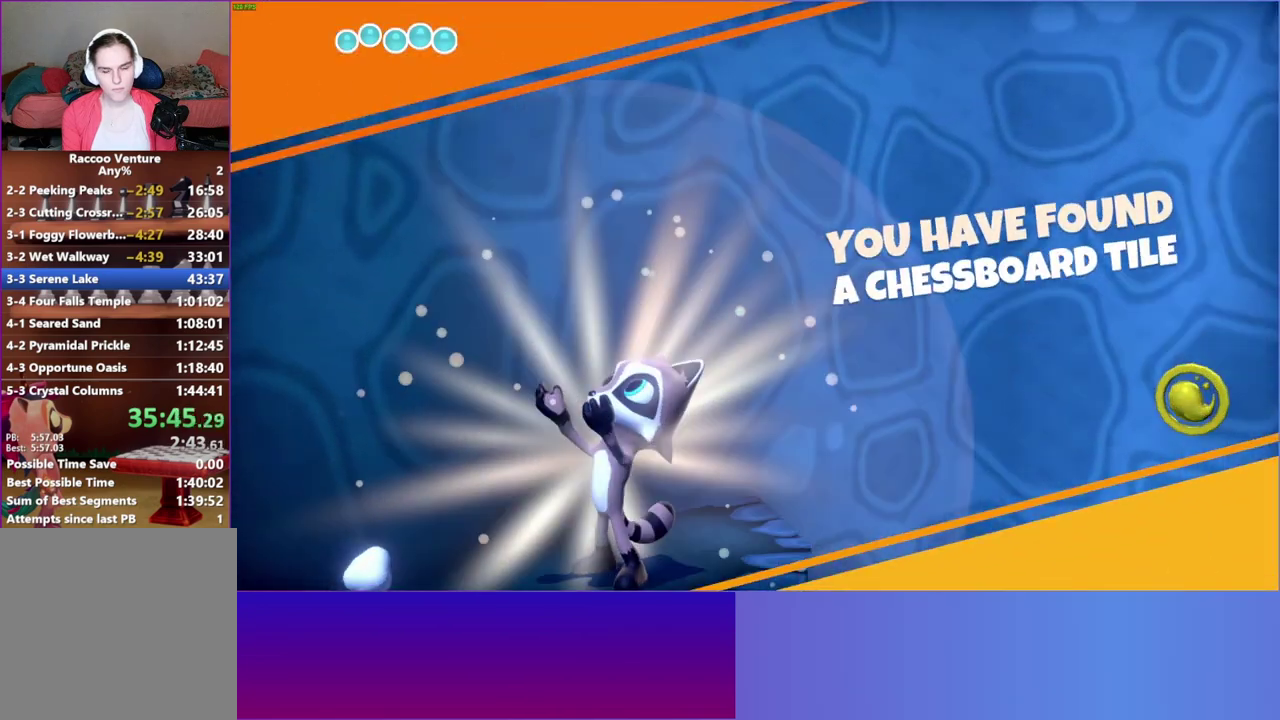
{"buttons": [], "right_stick": "center", "events": []}
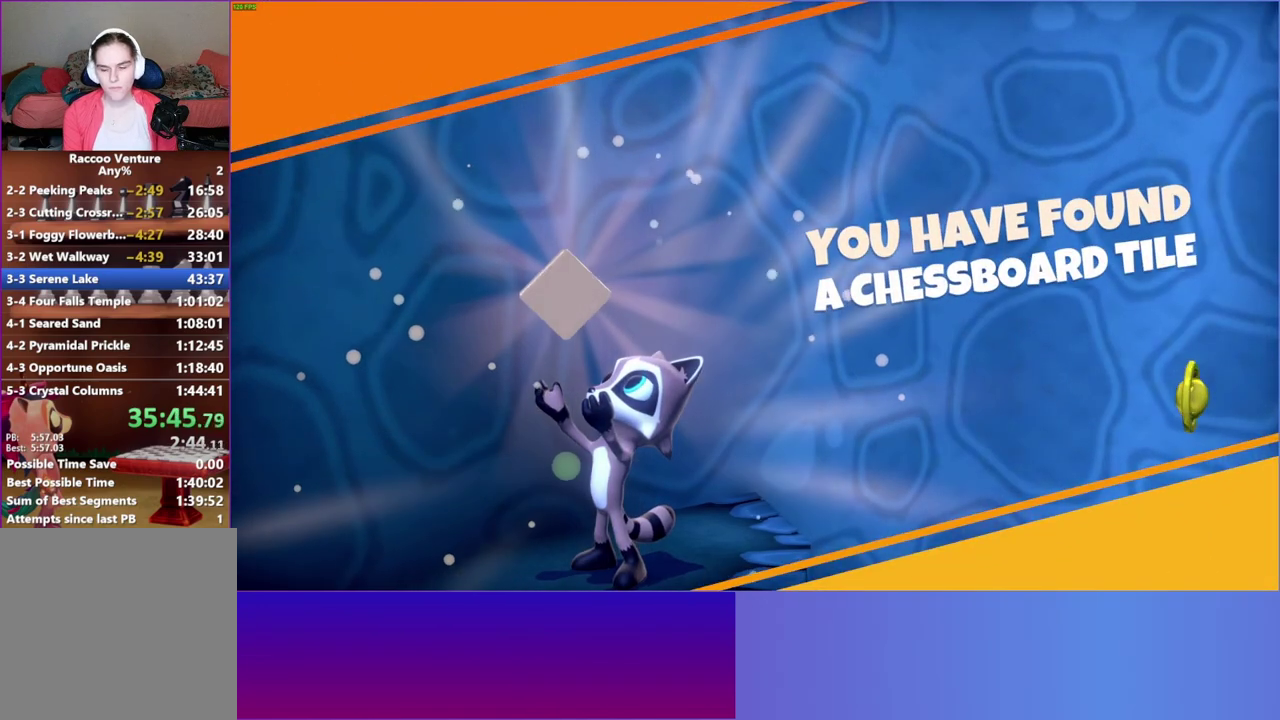
{"buttons": [], "right_stick": "center", "events": []}
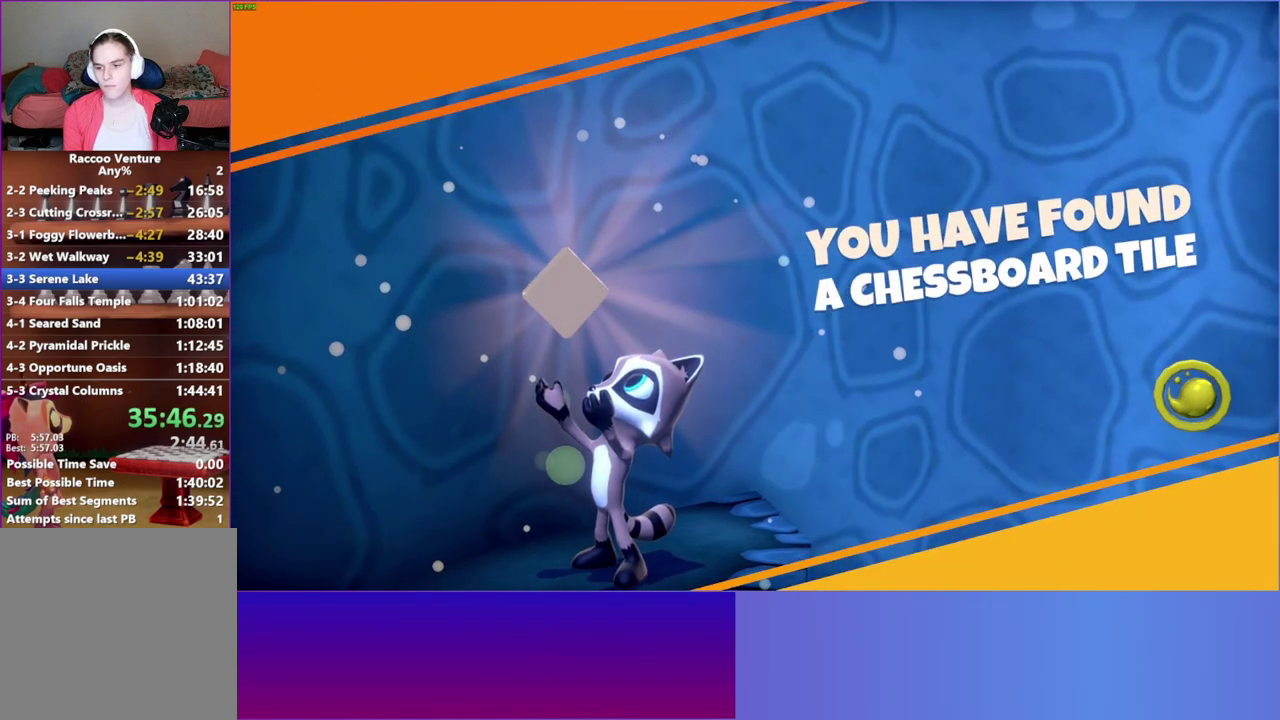
{"buttons": [], "right_stick": "center", "events": []}
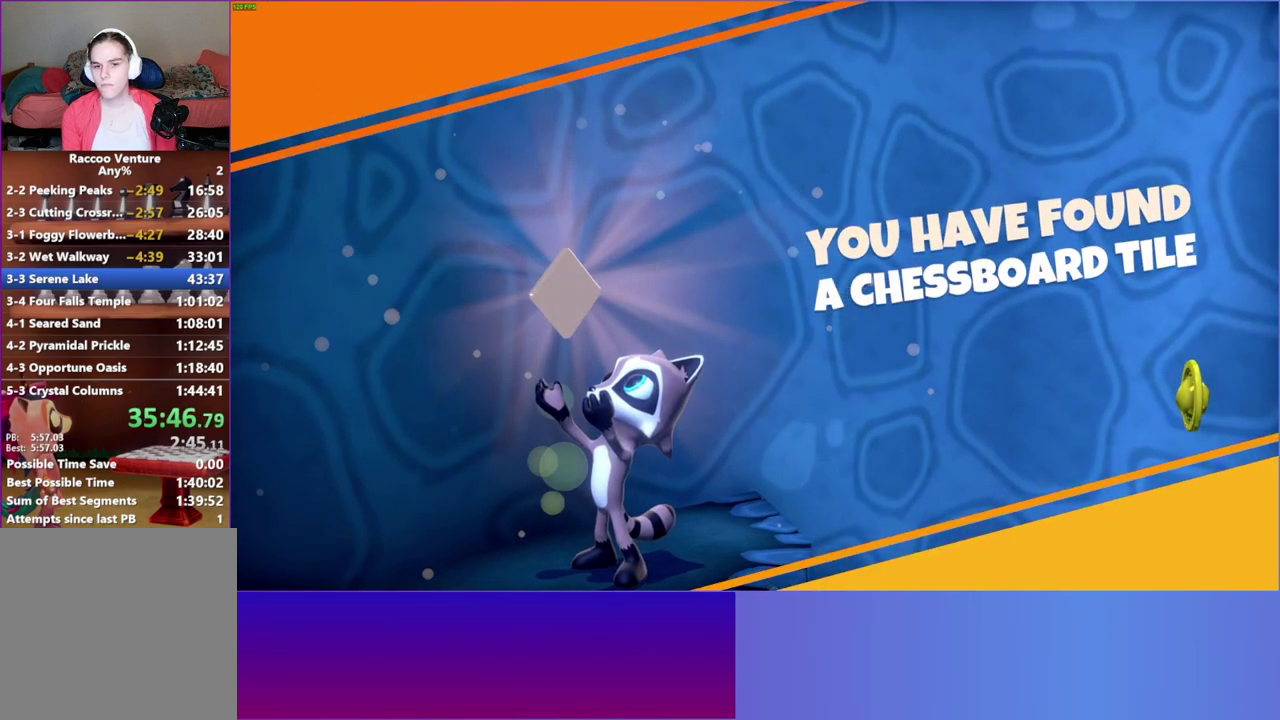
{"buttons": [], "right_stick": "center", "events": []}
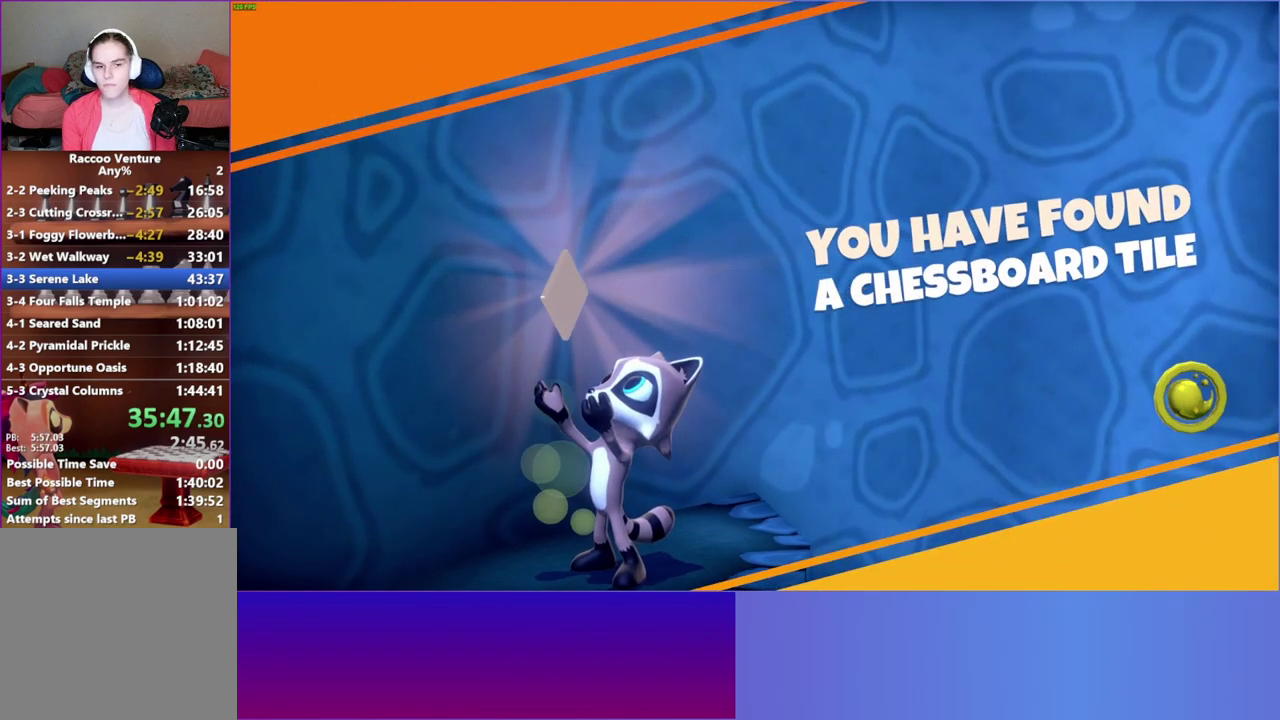
{"buttons": [], "right_stick": "center", "events": []}
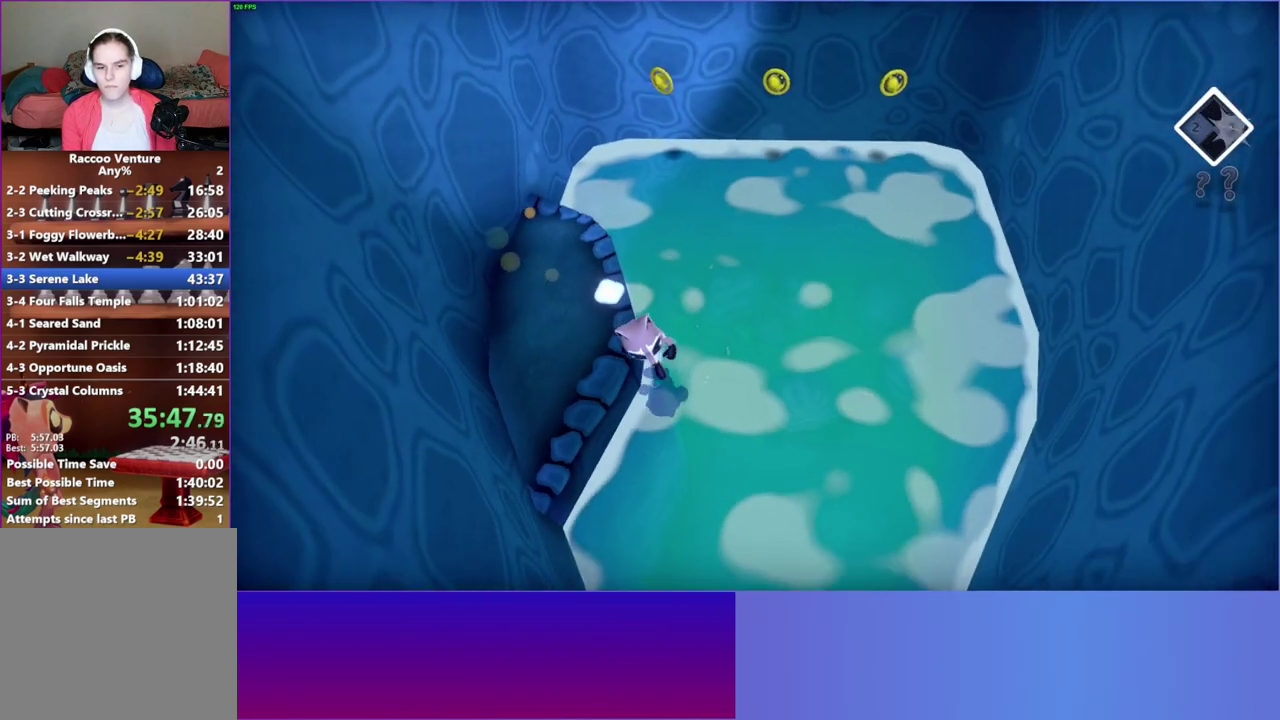
{"buttons": ["X"], "right_stick": "center", "events": [[467, "X", "down"]]}
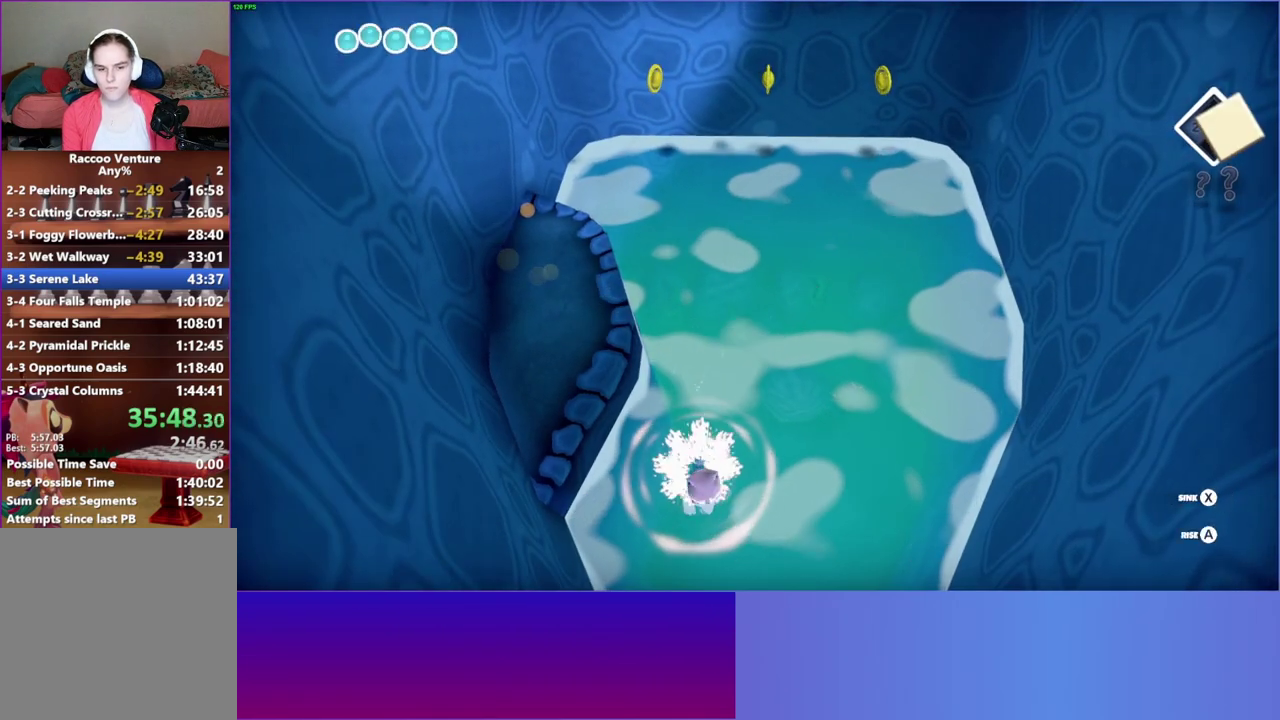
{"buttons": [], "right_stick": "center", "events": [[33, "X", "up"], [283, "A", "down"], [383, "A", "up"]]}
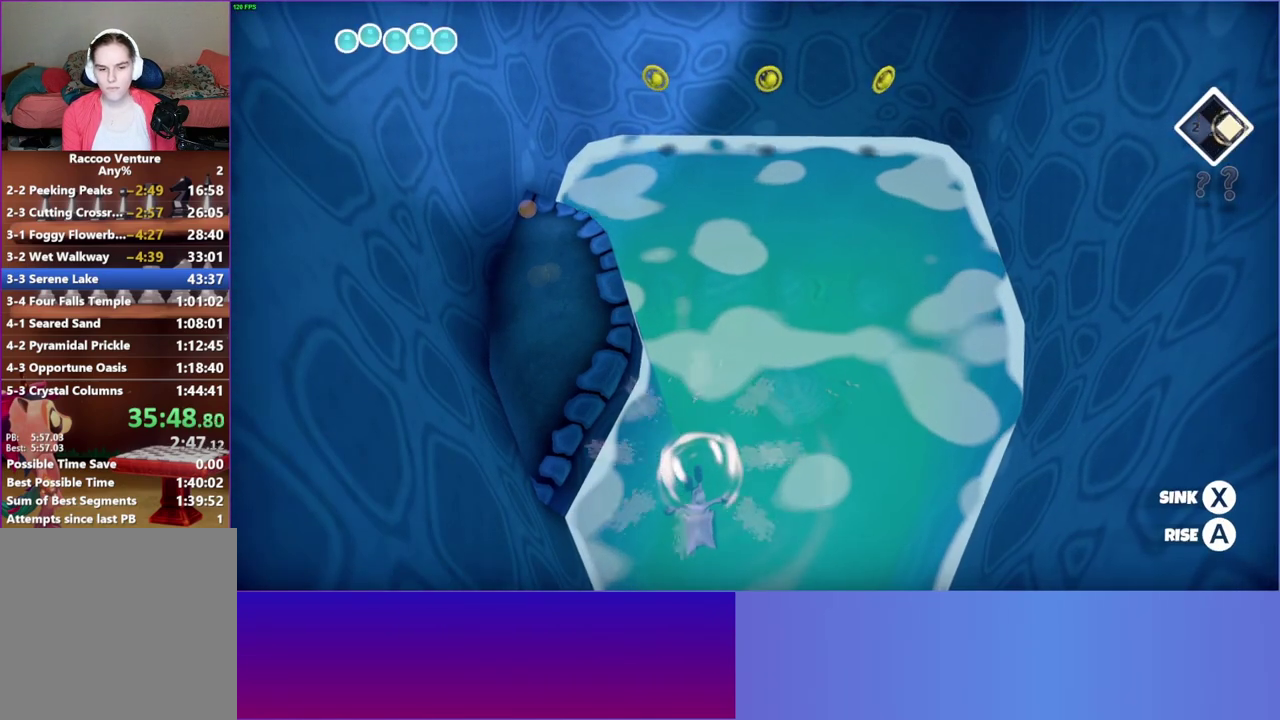
{"buttons": [], "right_stick": "center", "events": []}
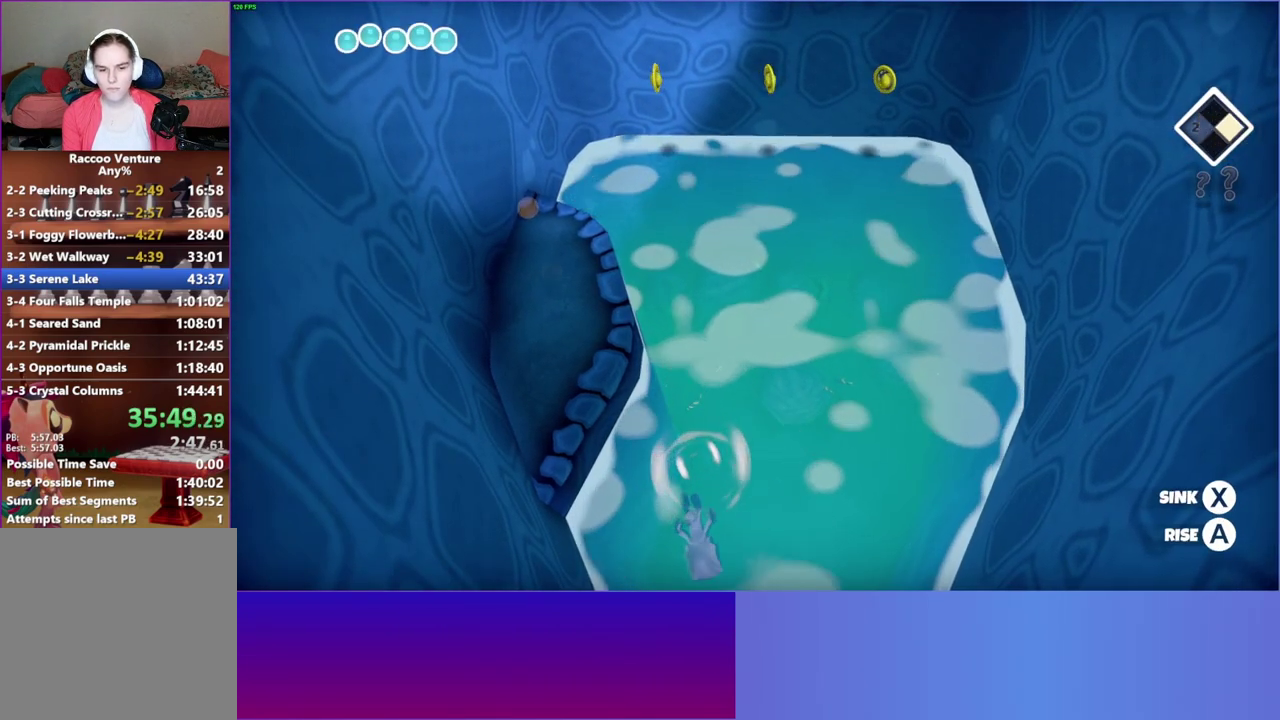
{"buttons": [], "right_stick": "center", "events": []}
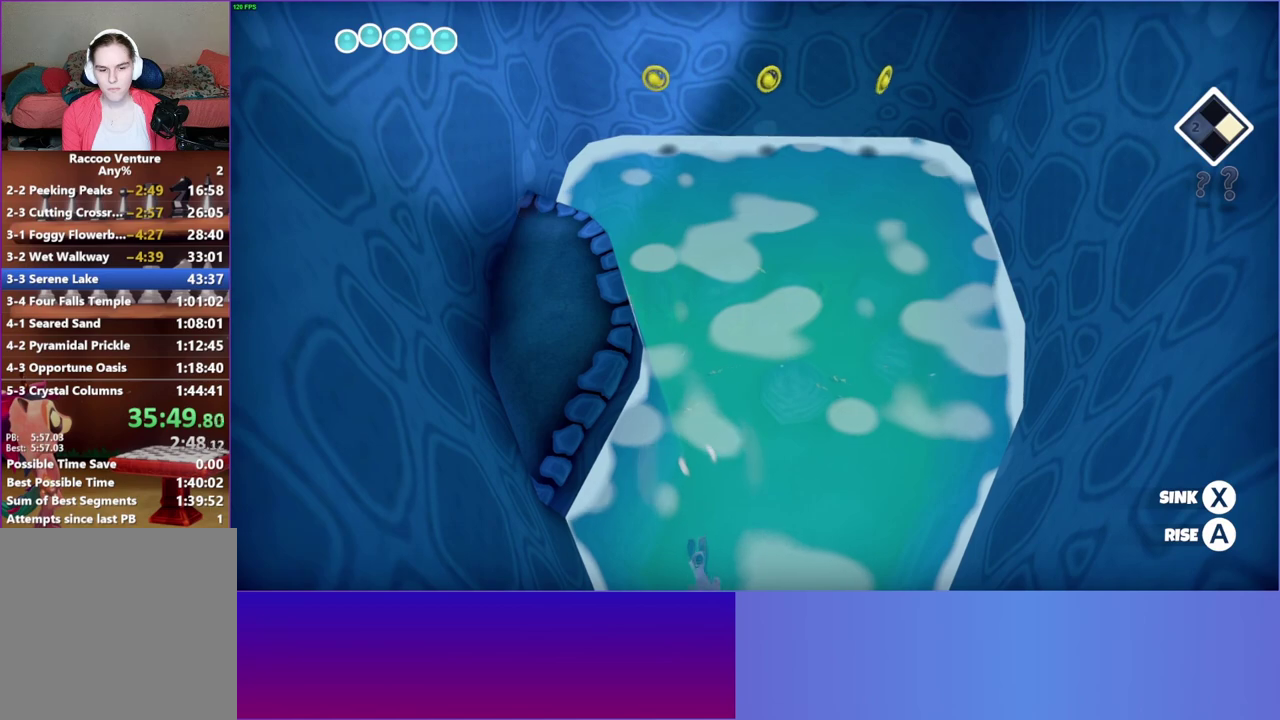
{"buttons": [], "right_stick": "center", "events": []}
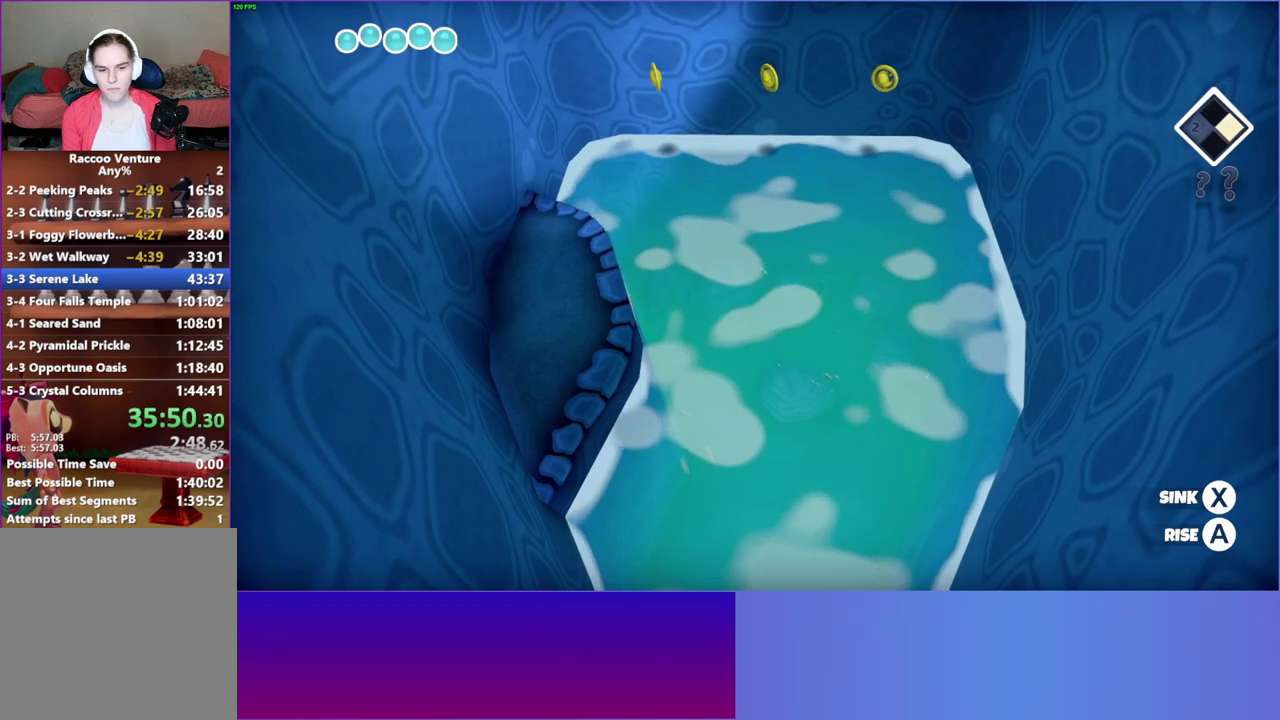
{"buttons": [], "right_stick": "center", "events": [[200, "X", "down"], [317, "X", "up"]]}
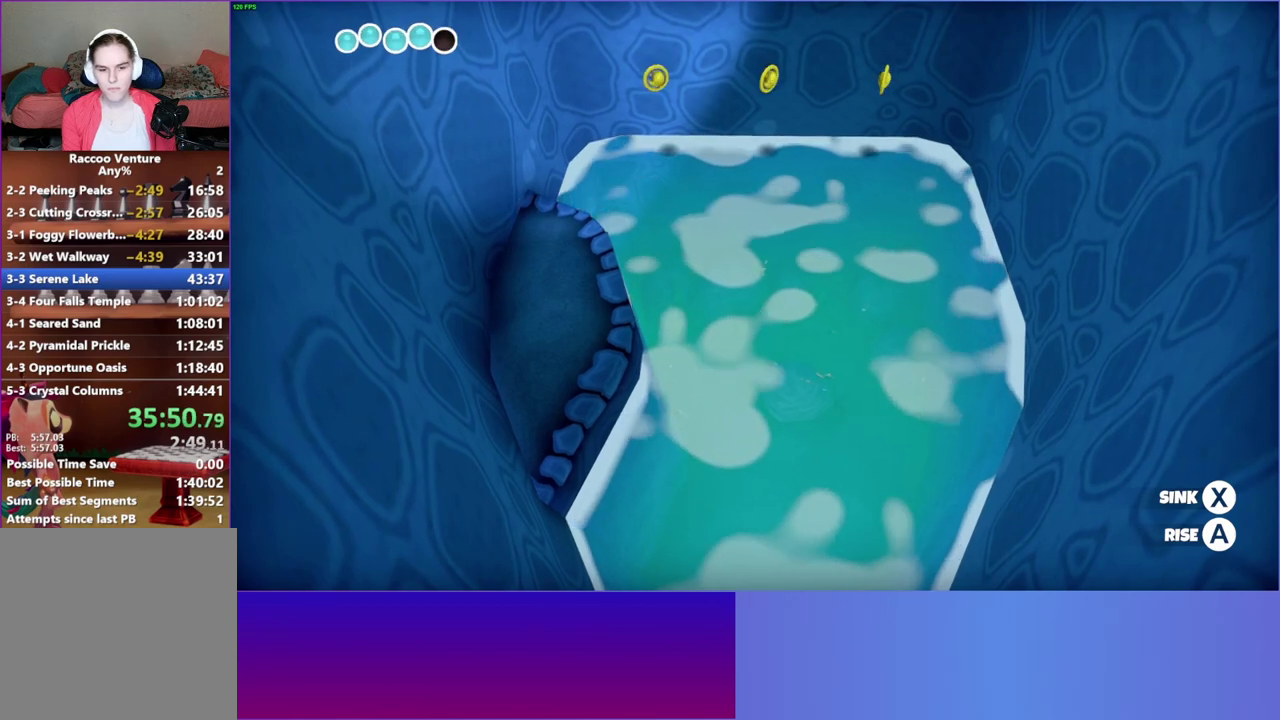
{"buttons": [], "right_stick": "center", "events": [[83, "X", "down"], [283, "X", "up"]]}
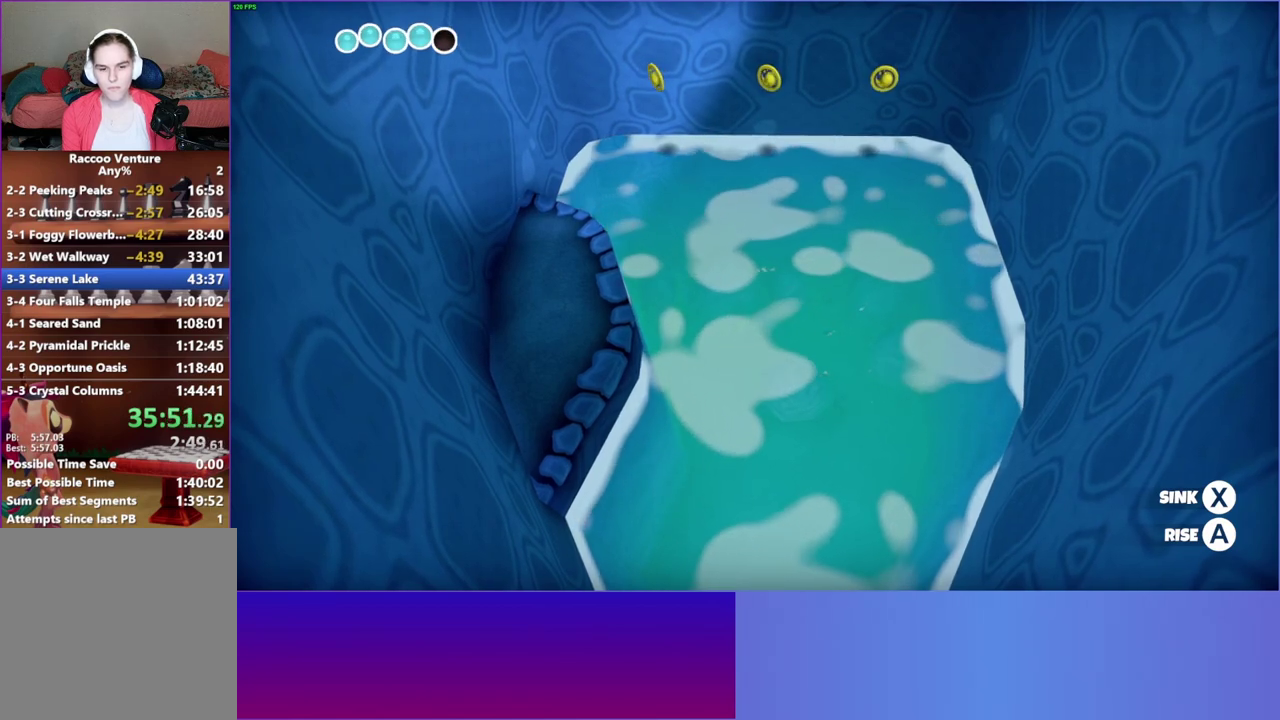
{"buttons": [], "right_stick": "center", "events": []}
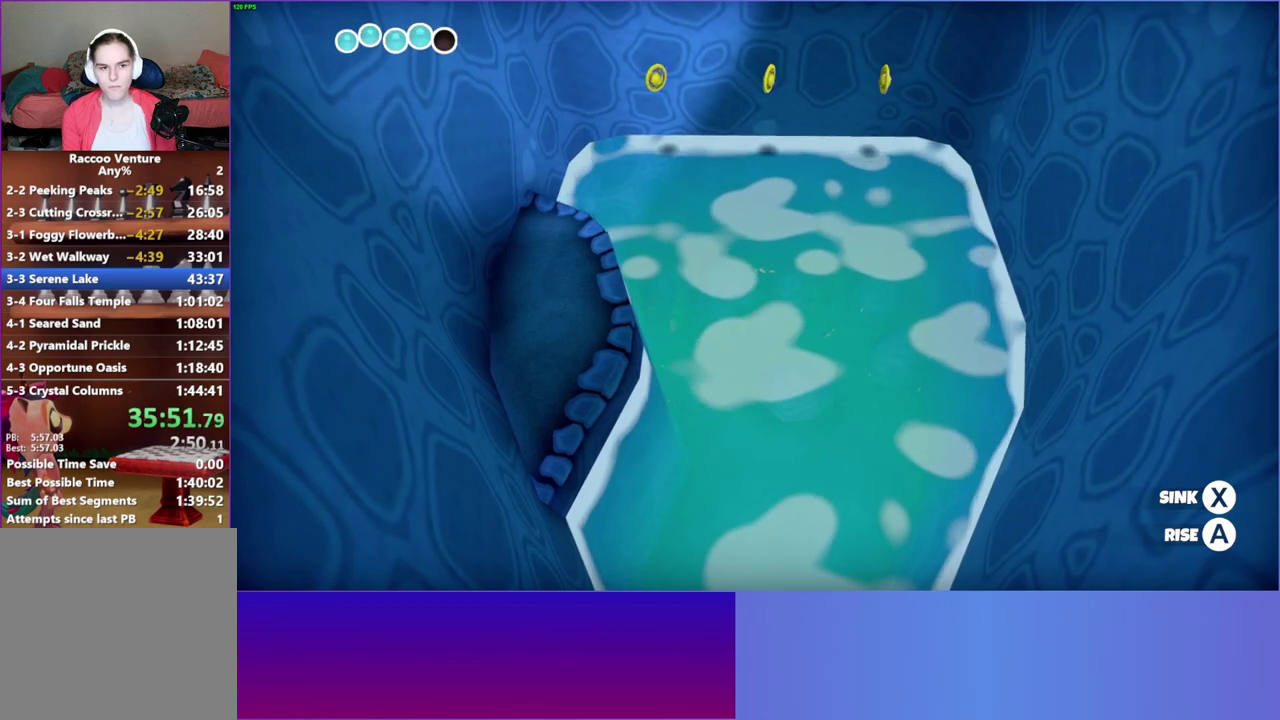
{"buttons": [], "right_stick": "center", "events": []}
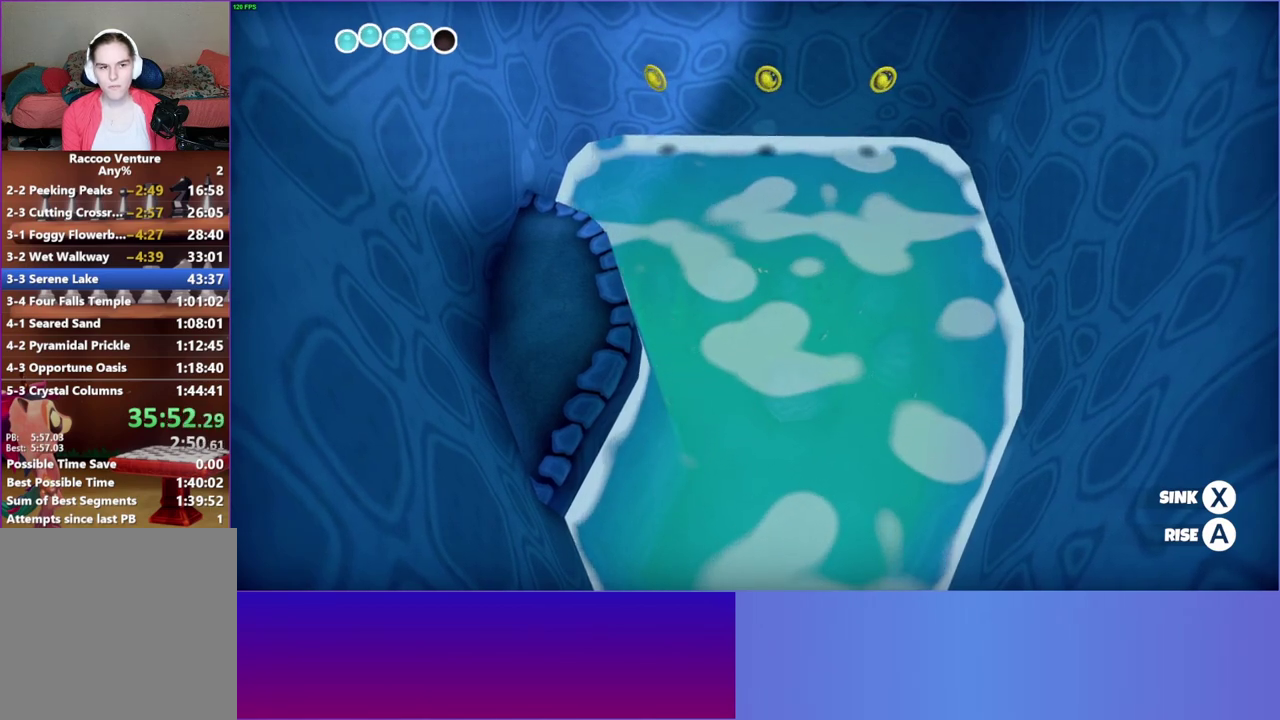
{"buttons": ["A"], "right_stick": "center", "events": [[167, "A", "down"]]}
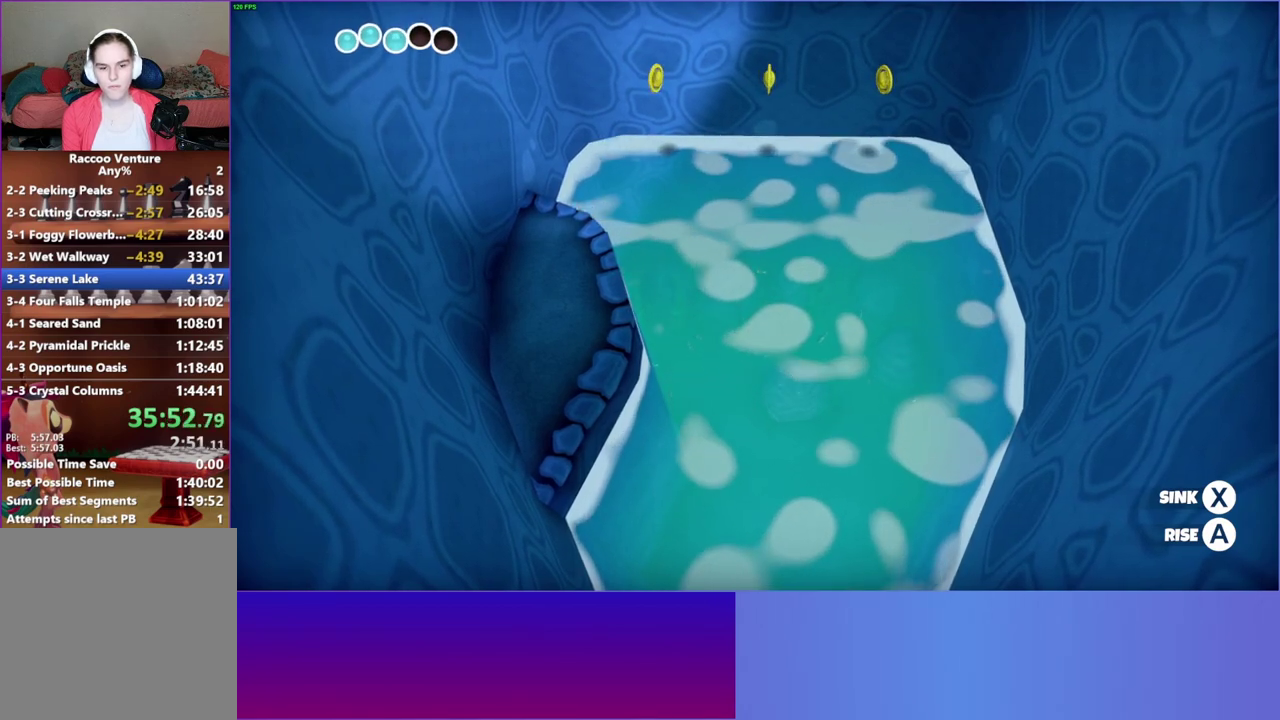
{"buttons": ["A"], "right_stick": "center", "events": []}
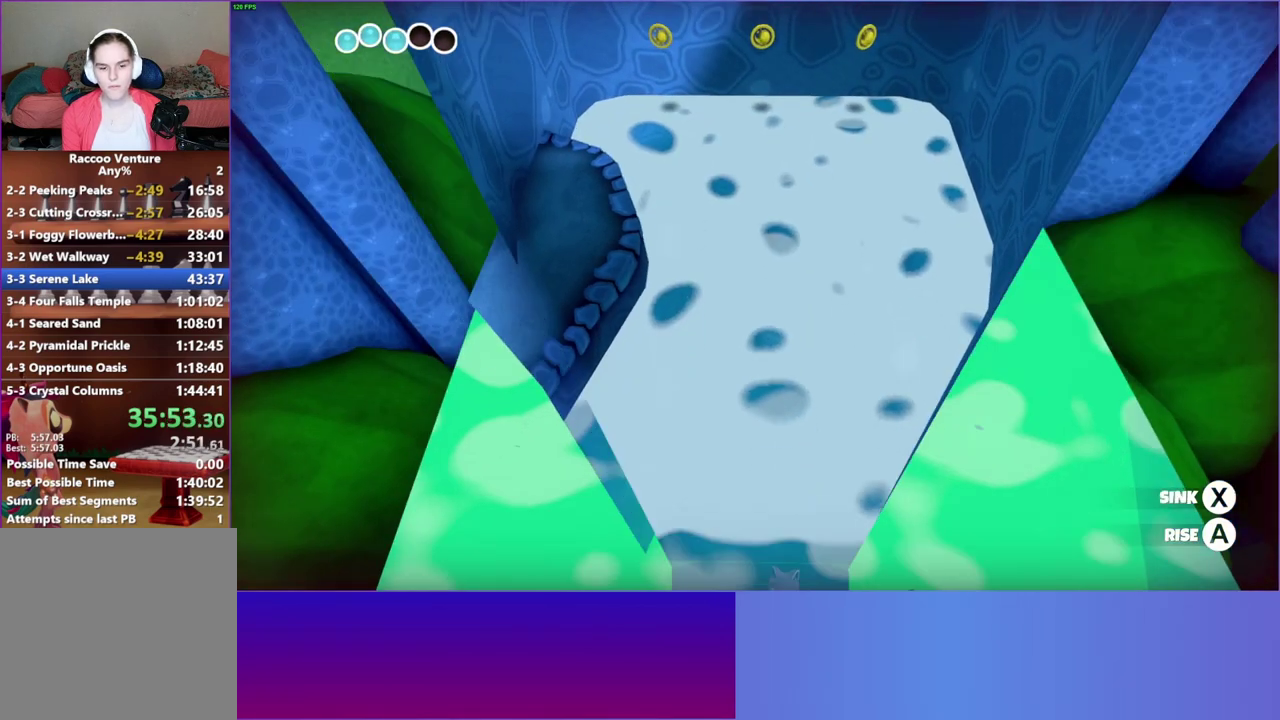
{"buttons": ["A"], "right_stick": "center", "events": []}
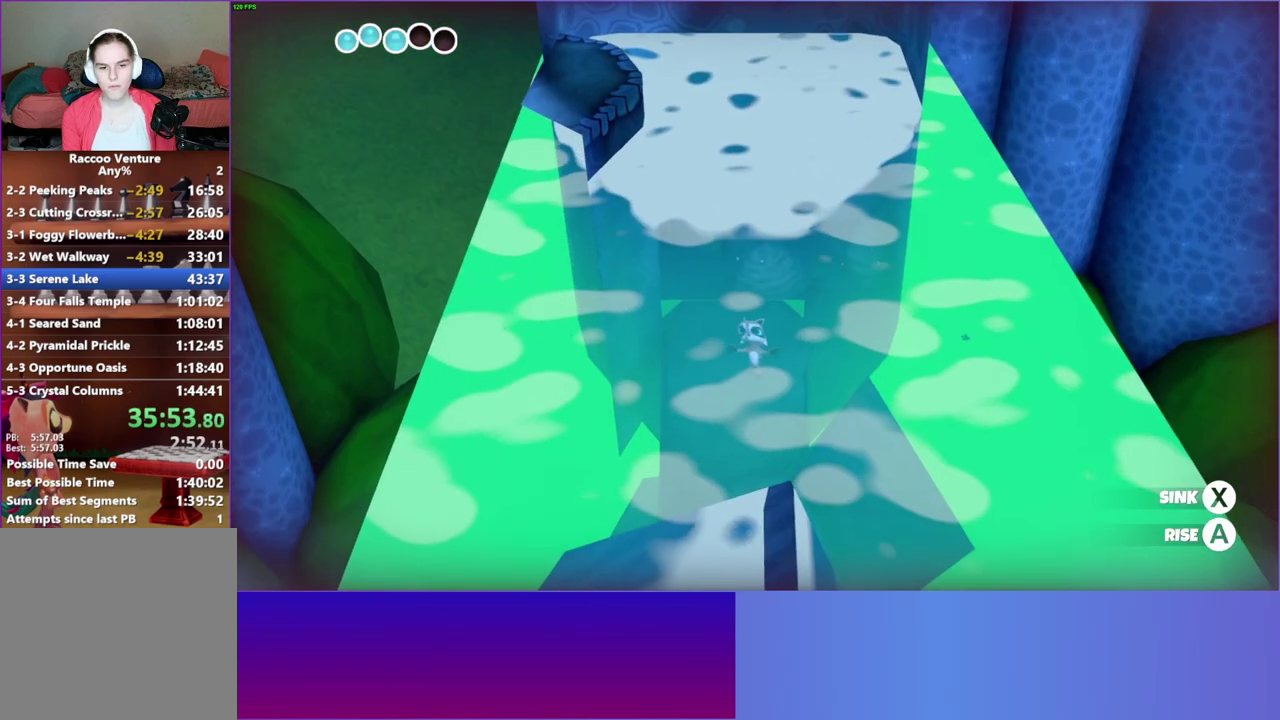
{"buttons": ["X"], "right_stick": "center", "events": [[183, "A", "up"], [483, "X", "down"]]}
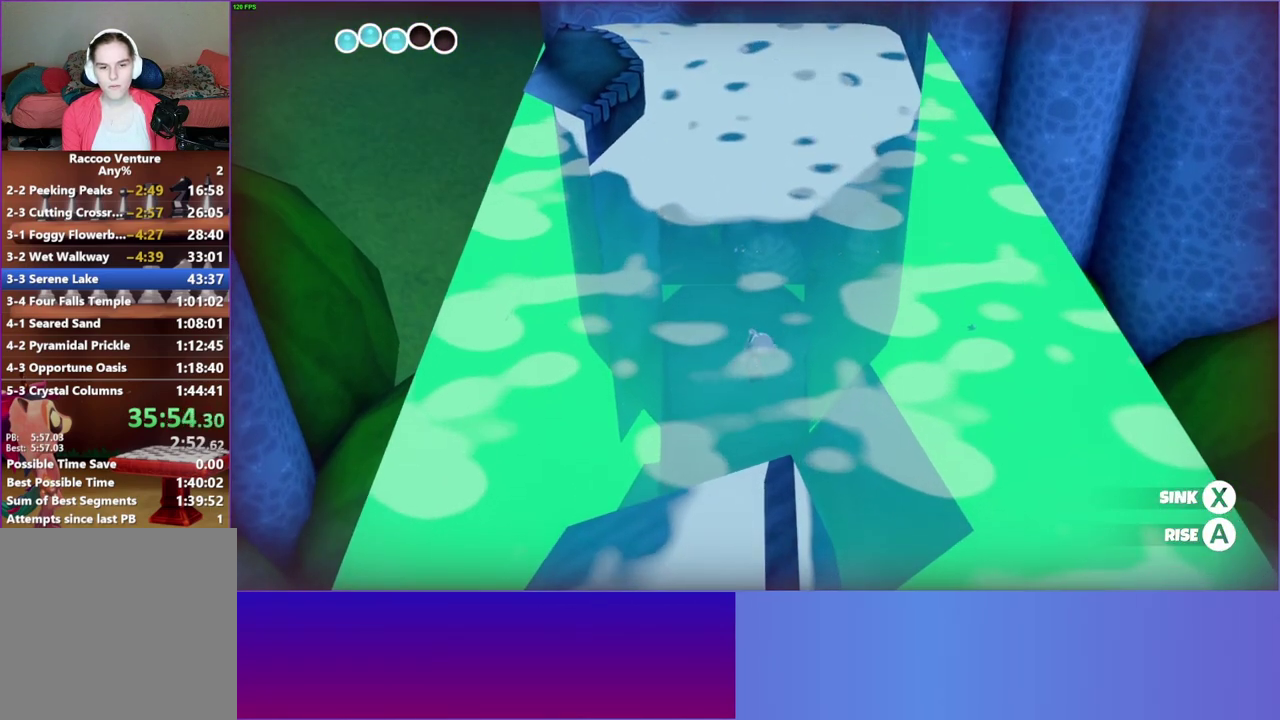
{"buttons": [], "right_stick": "center", "events": [[350, "X", "up"]]}
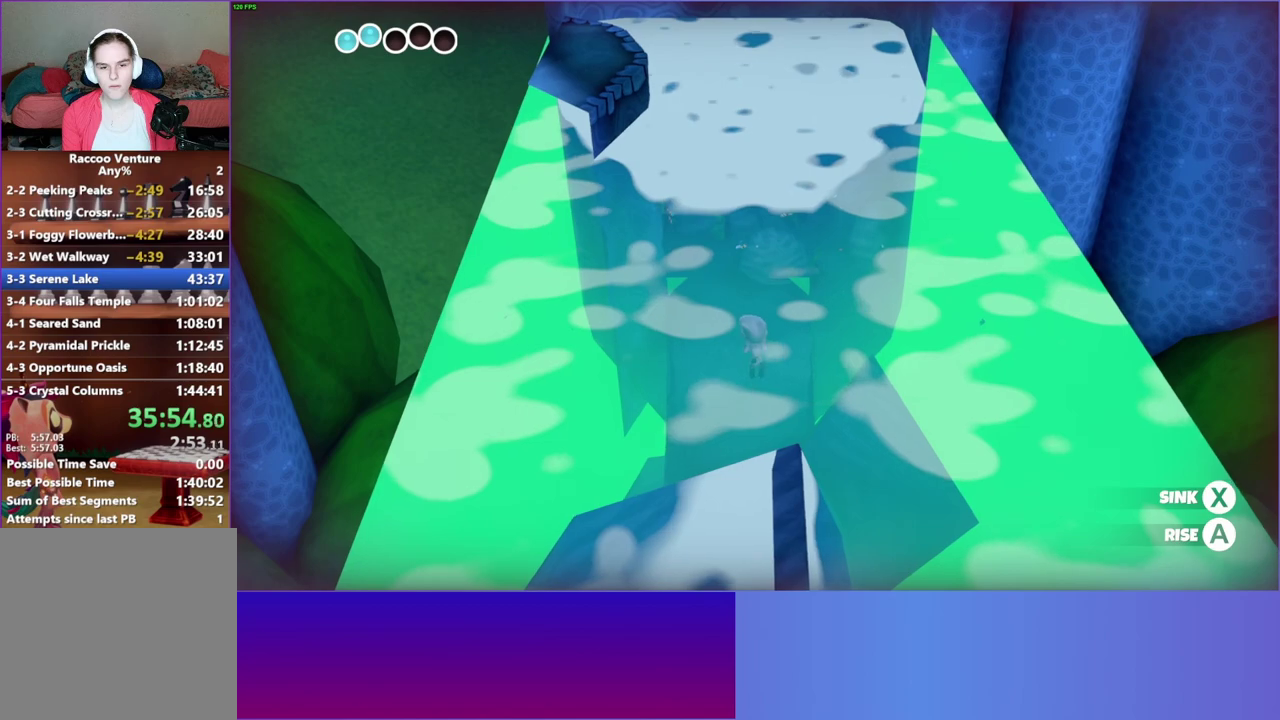
{"buttons": ["A"], "right_stick": "center", "events": [[383, "A", "down"]]}
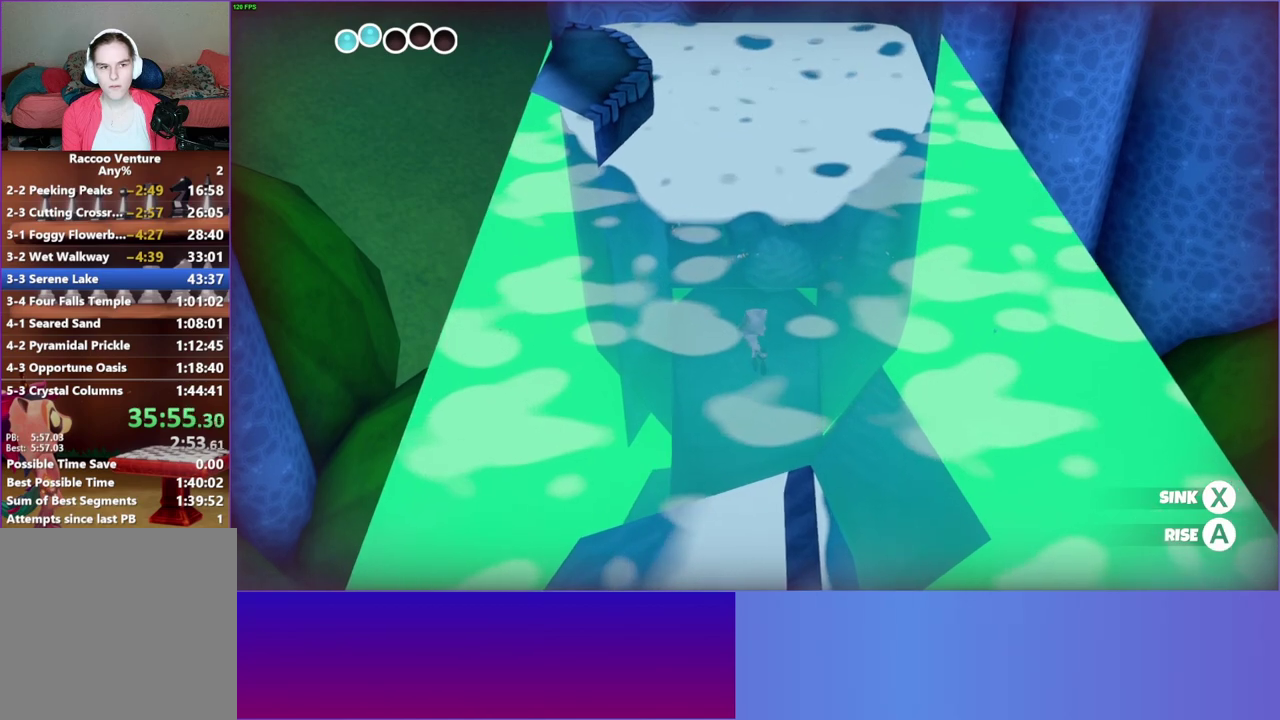
{"buttons": ["A"], "right_stick": "center", "events": [[33, "A", "up"], [450, "A", "down"]]}